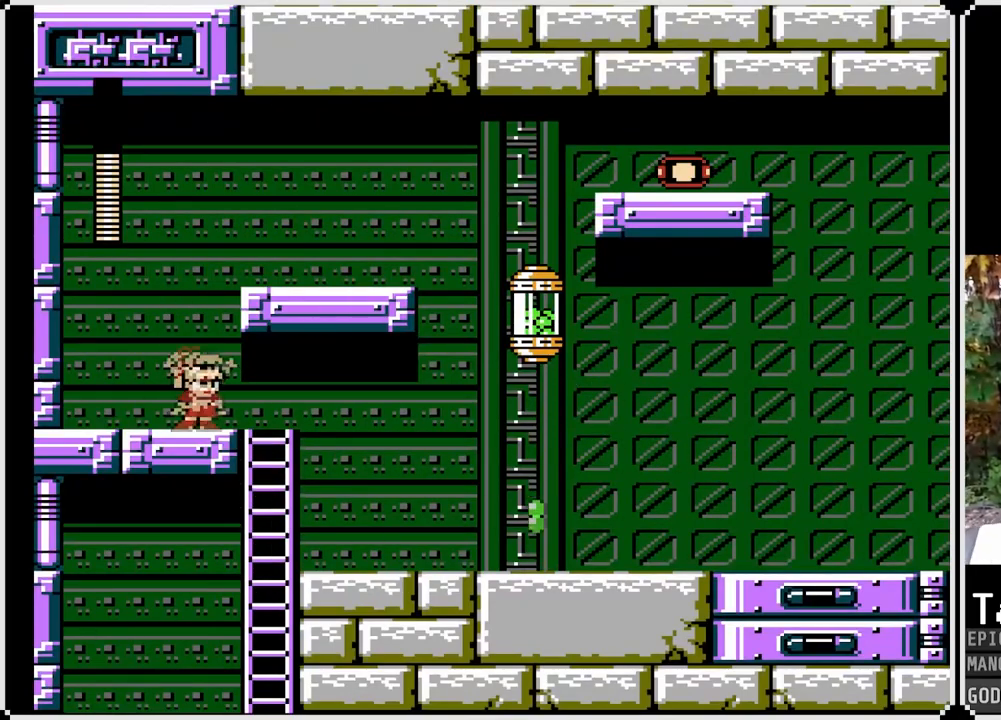
Gameplay with a controller (PlayStation layout); each line is a JSON object with the inputs held at the frame after it. "events" lists button and stick changes between this image and that frame as [ms after this image, input, new state], when the widget could be followed in between.
{"buttons": [], "left_stick": "center", "right_stick": "center", "events": [[83, "SQUARE", "down"], [133, "CROSS", "up"], [167, "SQUARE", "up"], [233, "SQUARE", "down"], [317, "SQUARE", "up"]]}
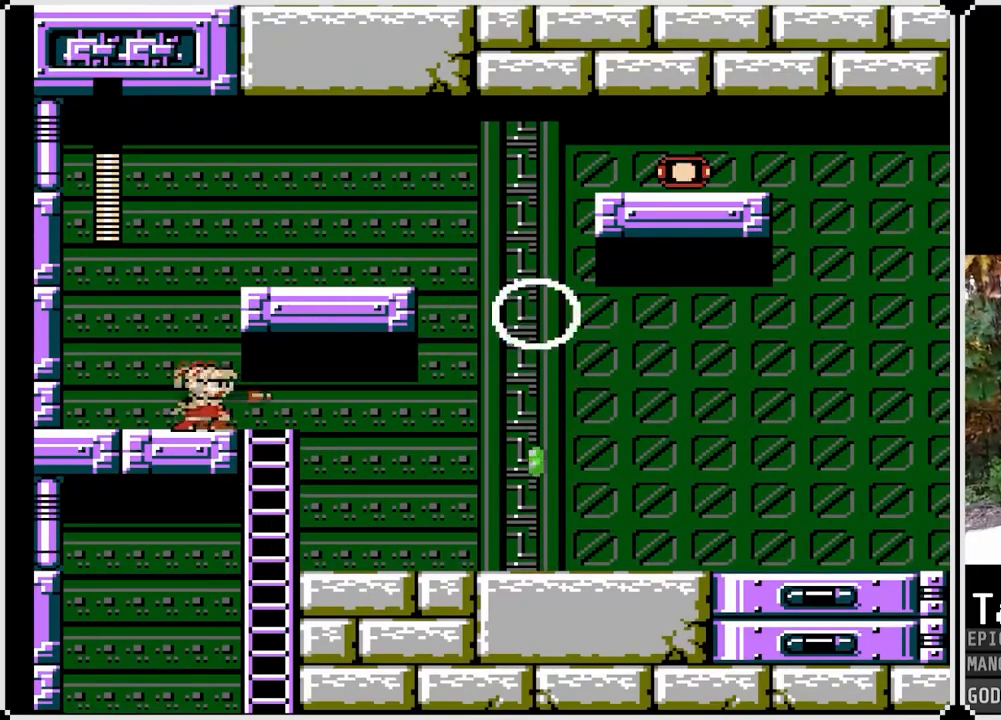
{"buttons": ["SQUARE", "DPAD_RIGHT"], "left_stick": "center", "right_stick": "center", "events": [[67, "CROSS", "down"], [167, "SQUARE", "down"], [233, "DPAD_RIGHT", "down"], [383, "CROSS", "up"]]}
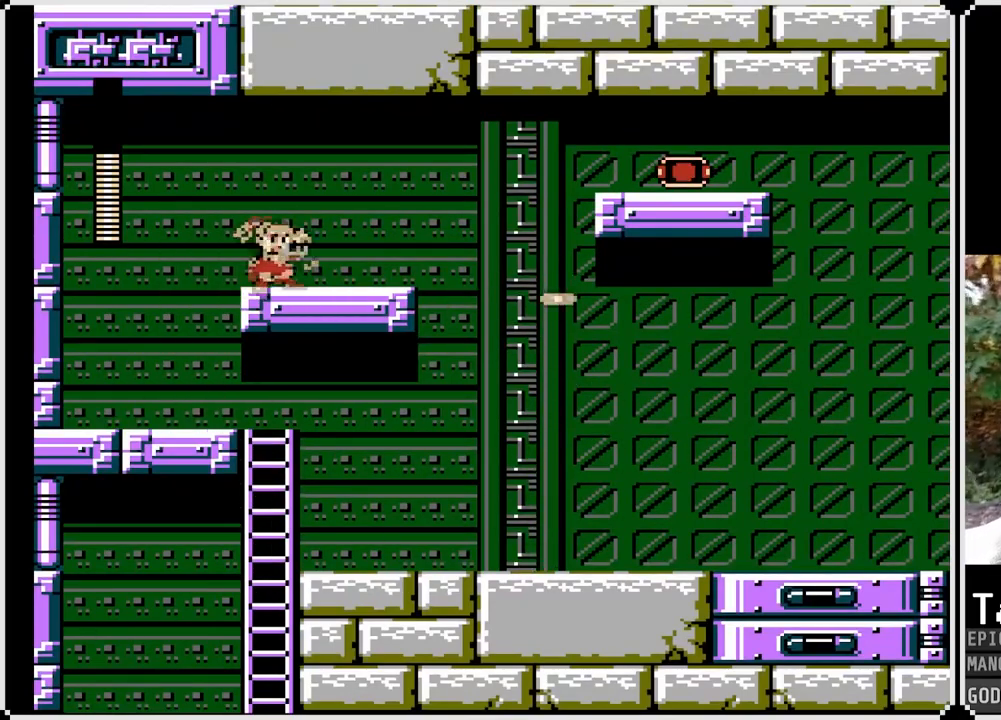
{"buttons": [], "left_stick": "center", "right_stick": "center", "events": [[400, "SQUARE", "up"], [483, "DPAD_RIGHT", "up"]]}
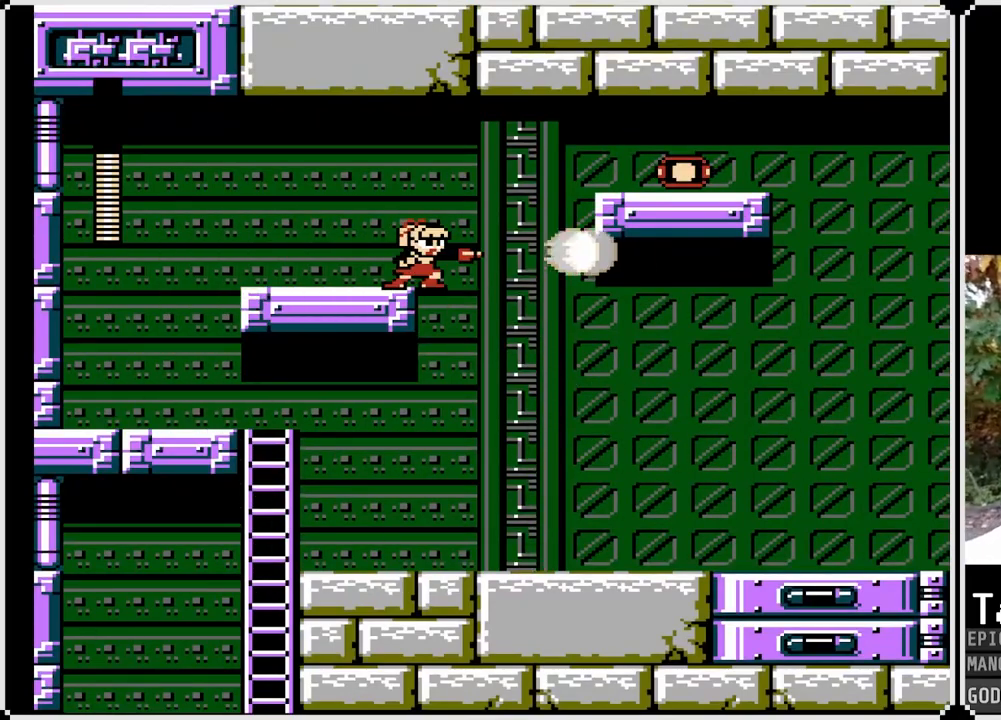
{"buttons": [], "left_stick": "center", "right_stick": "center", "events": []}
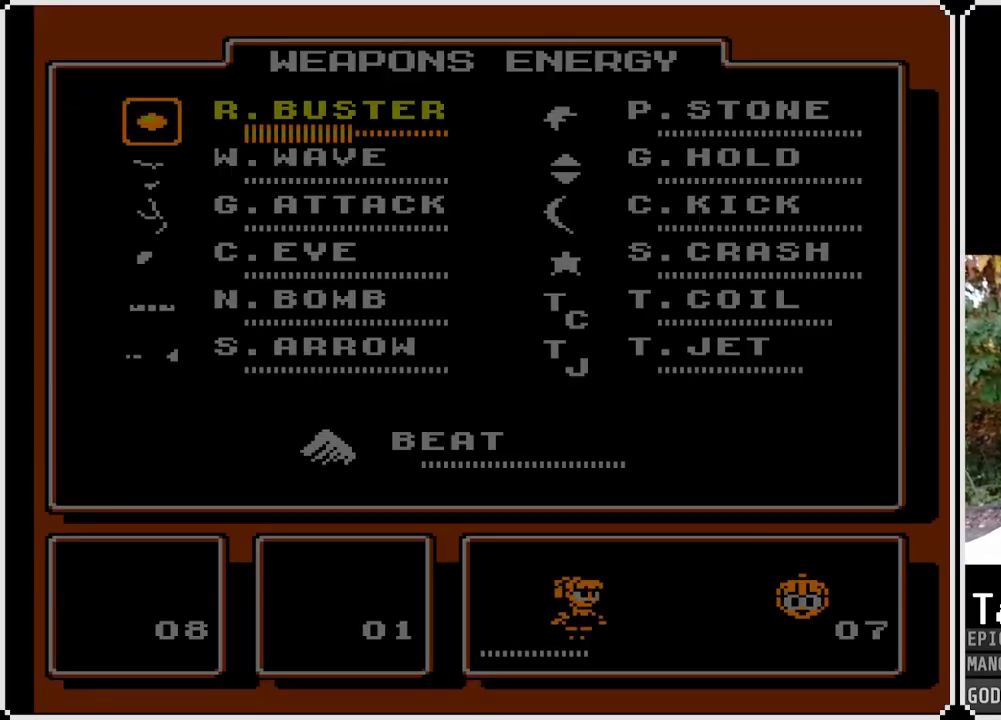
{"buttons": ["DPAD_DOWN"], "left_stick": "center", "right_stick": "center", "events": [[467, "DPAD_DOWN", "down"]]}
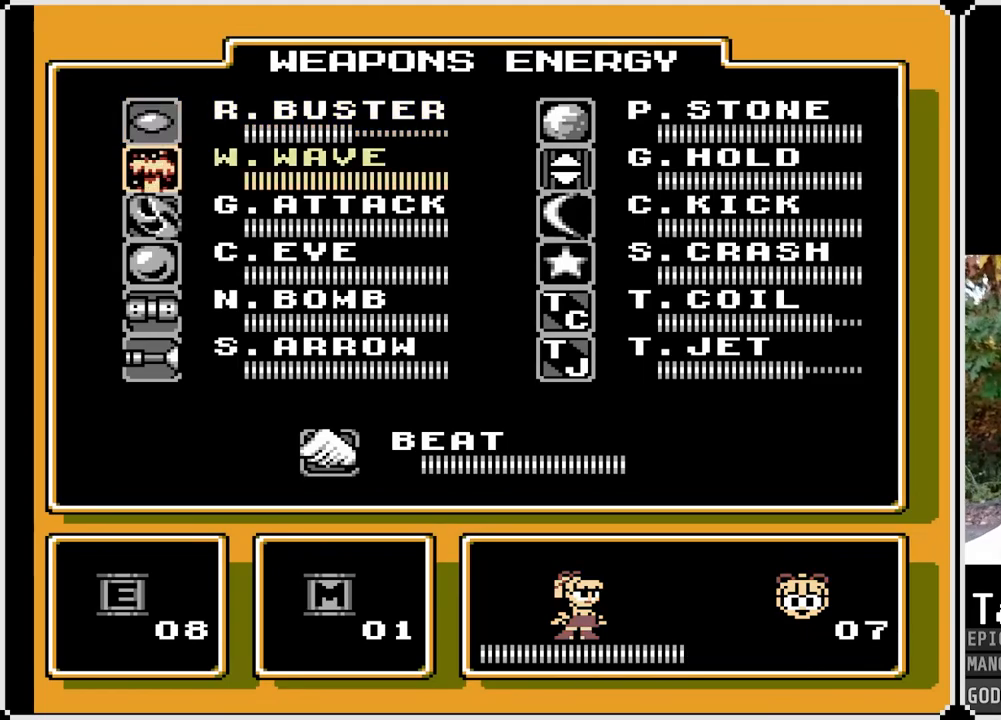
{"buttons": ["DPAD_DOWN"], "left_stick": "center", "right_stick": "center", "events": [[117, "DPAD_DOWN", "up"], [167, "DPAD_DOWN", "down"], [317, "DPAD_DOWN", "up"], [367, "DPAD_DOWN", "down"]]}
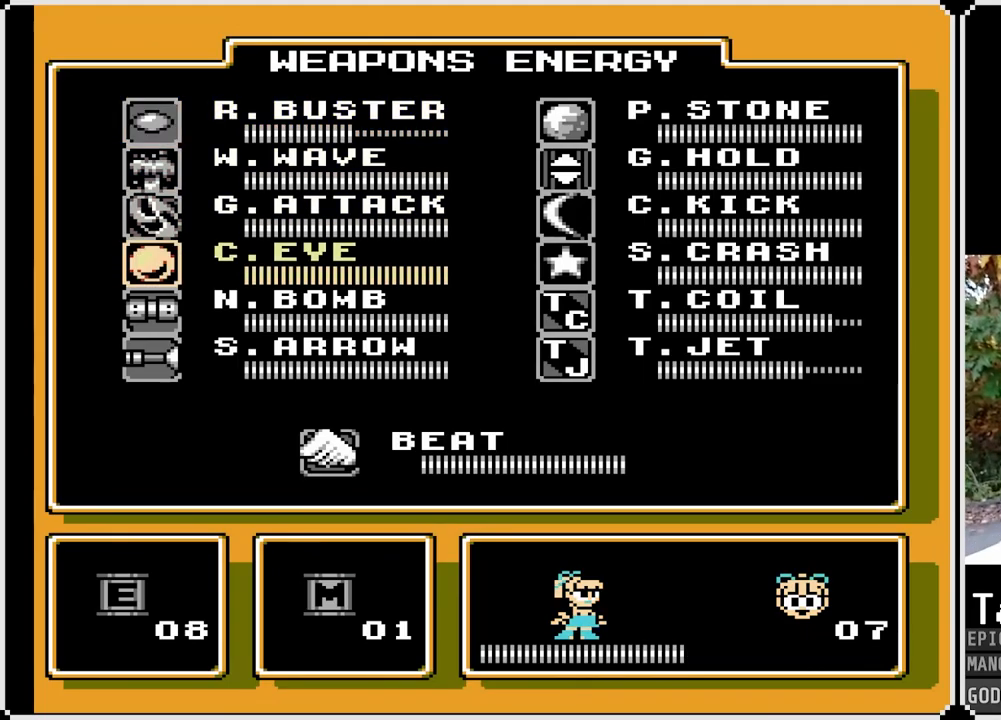
{"buttons": [], "left_stick": "center", "right_stick": "center", "events": [[17, "DPAD_DOWN", "up"], [67, "DPAD_DOWN", "down"], [150, "DPAD_DOWN", "up"], [183, "DPAD_RIGHT", "down"], [300, "DPAD_RIGHT", "up"]]}
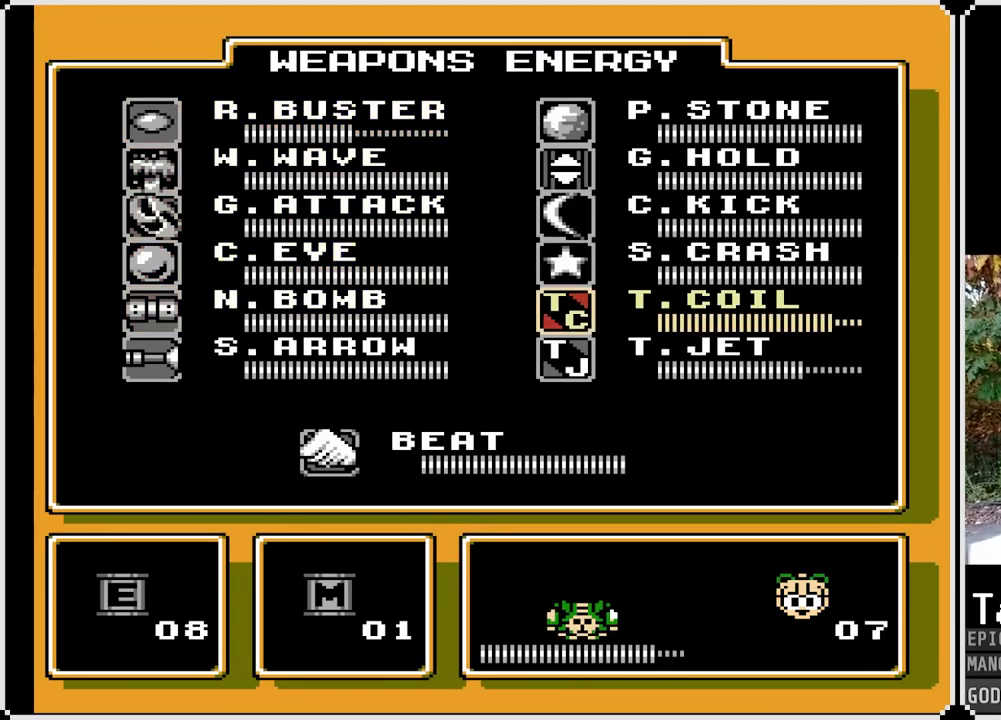
{"buttons": [], "left_stick": "center", "right_stick": "center", "events": [[17, "DPAD_DOWN", "down"], [150, "DPAD_DOWN", "up"]]}
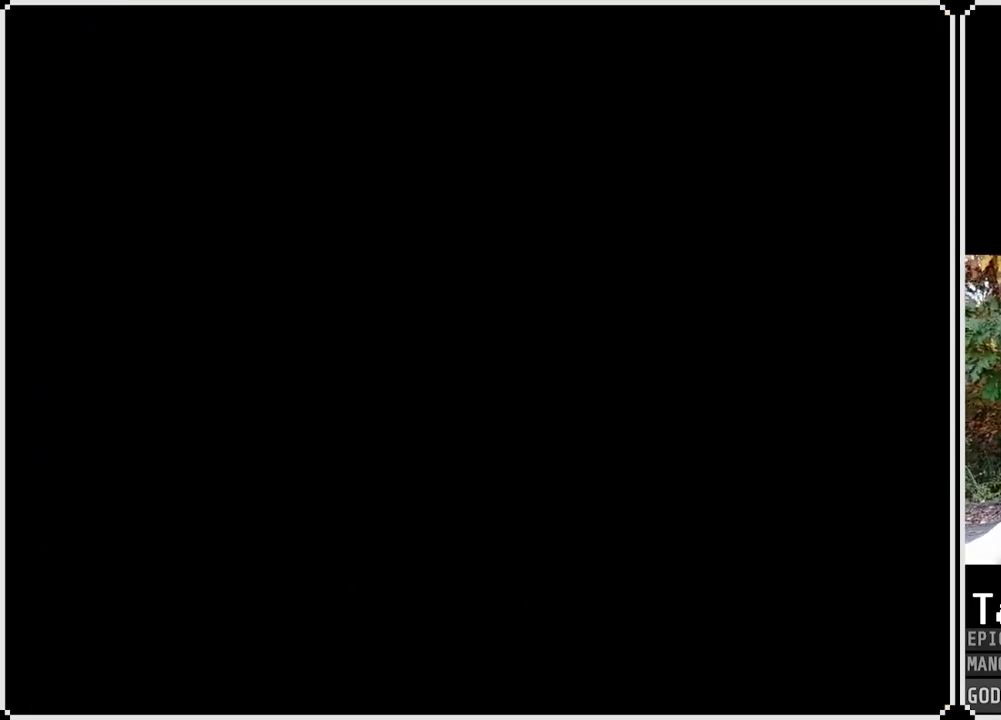
{"buttons": [], "left_stick": "center", "right_stick": "center", "events": []}
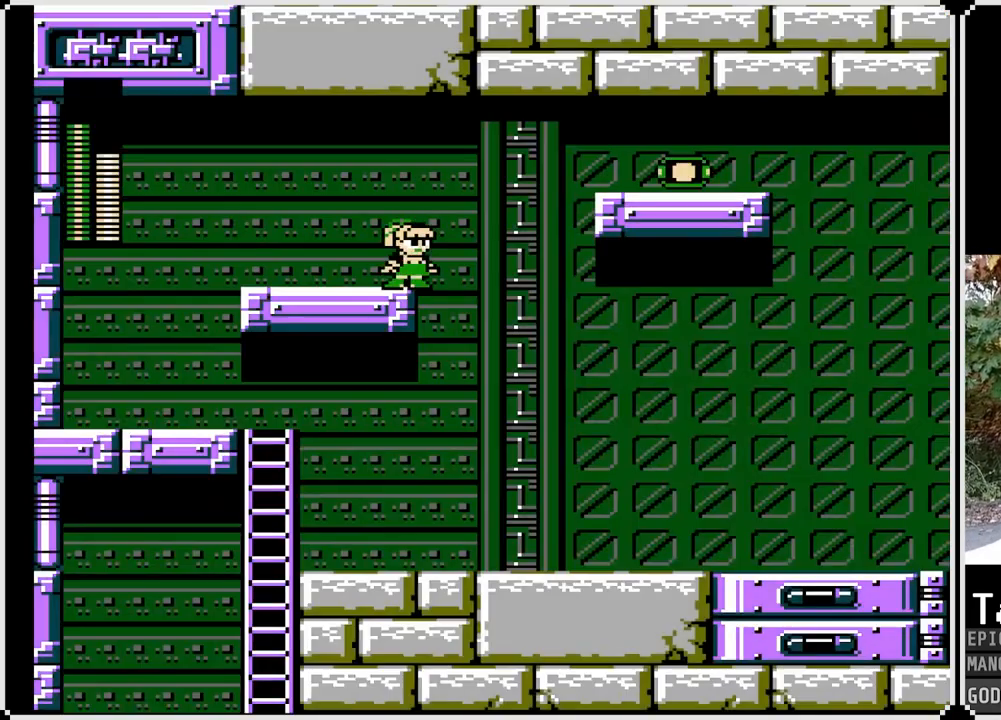
{"buttons": ["CROSS", "DPAD_RIGHT"], "left_stick": "center", "right_stick": "center", "events": [[167, "DPAD_RIGHT", "down"], [350, "CROSS", "down"]]}
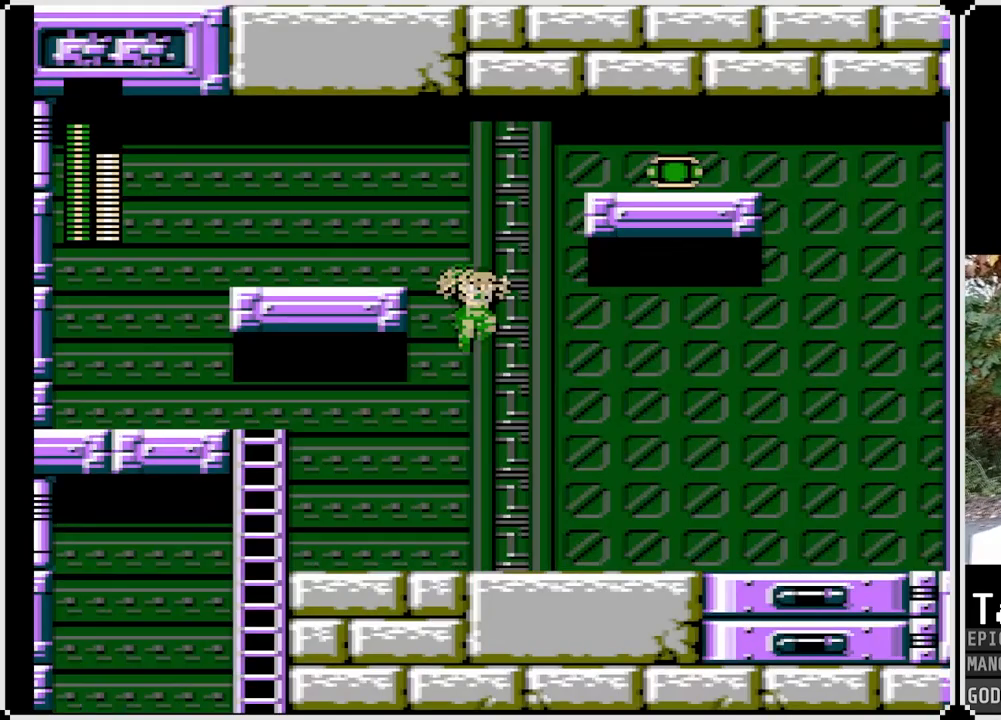
{"buttons": ["DPAD_LEFT"], "left_stick": "center", "right_stick": "center", "events": [[217, "CROSS", "up"], [233, "DPAD_RIGHT", "up"], [250, "DPAD_LEFT", "down"]]}
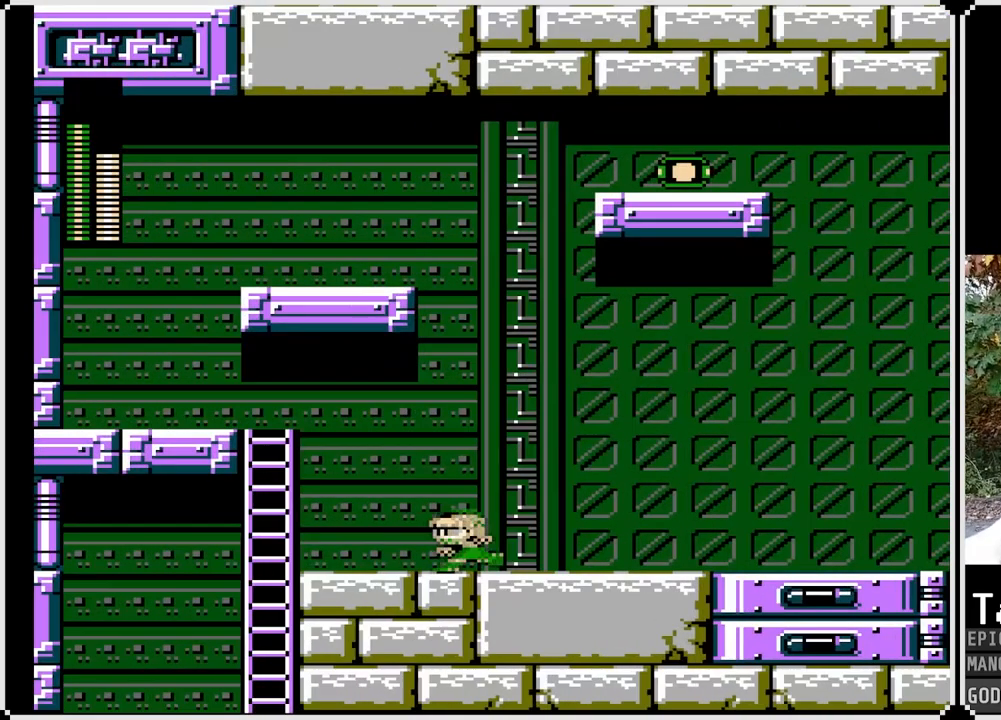
{"buttons": ["CROSS", "DPAD_LEFT"], "left_stick": "center", "right_stick": "center", "events": [[350, "CROSS", "down"]]}
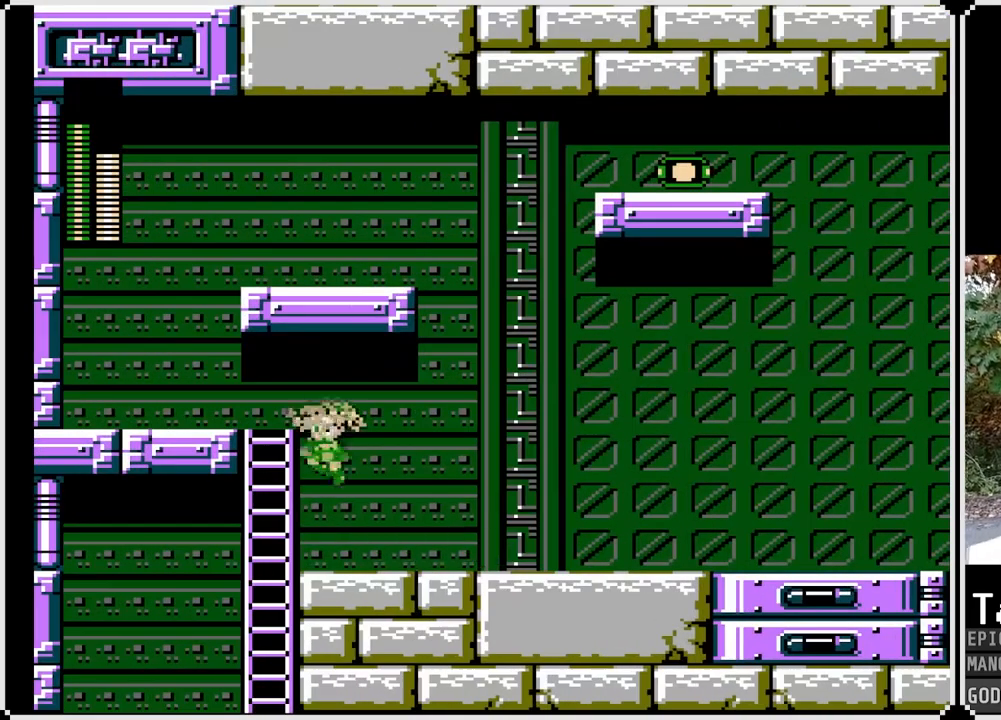
{"buttons": ["DPAD_LEFT"], "left_stick": "center", "right_stick": "center", "events": [[100, "DPAD_UP", "down"], [283, "CROSS", "up"], [367, "DPAD_UP", "up"]]}
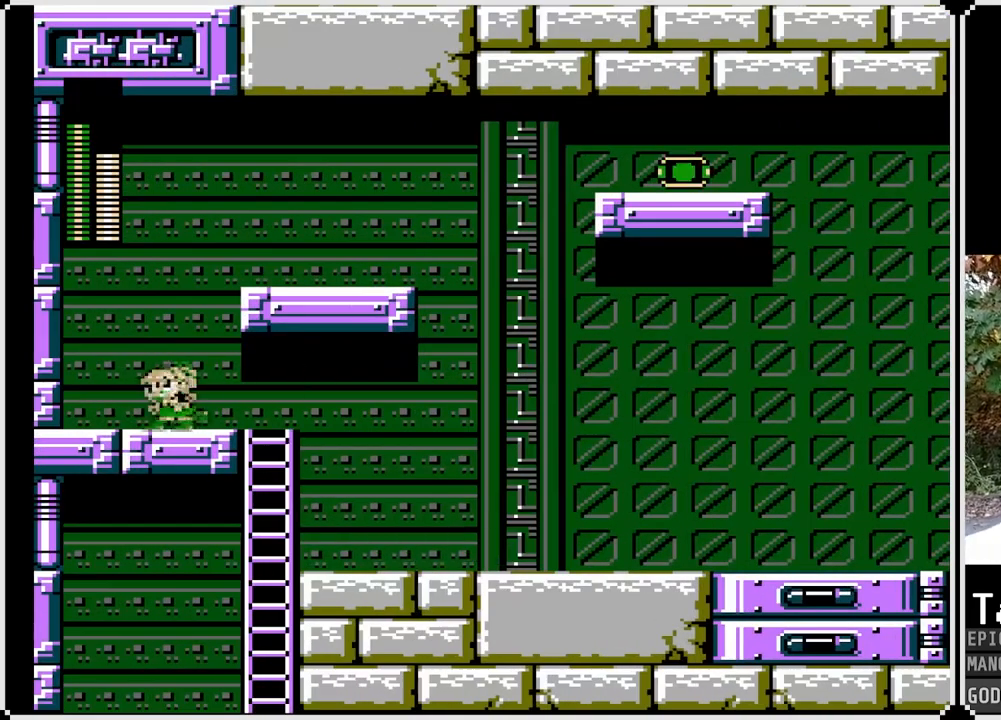
{"buttons": ["DPAD_RIGHT"], "left_stick": "center", "right_stick": "center", "events": [[33, "CROSS", "down"], [117, "DPAD_LEFT", "up"], [117, "DPAD_RIGHT", "down"], [433, "CROSS", "up"]]}
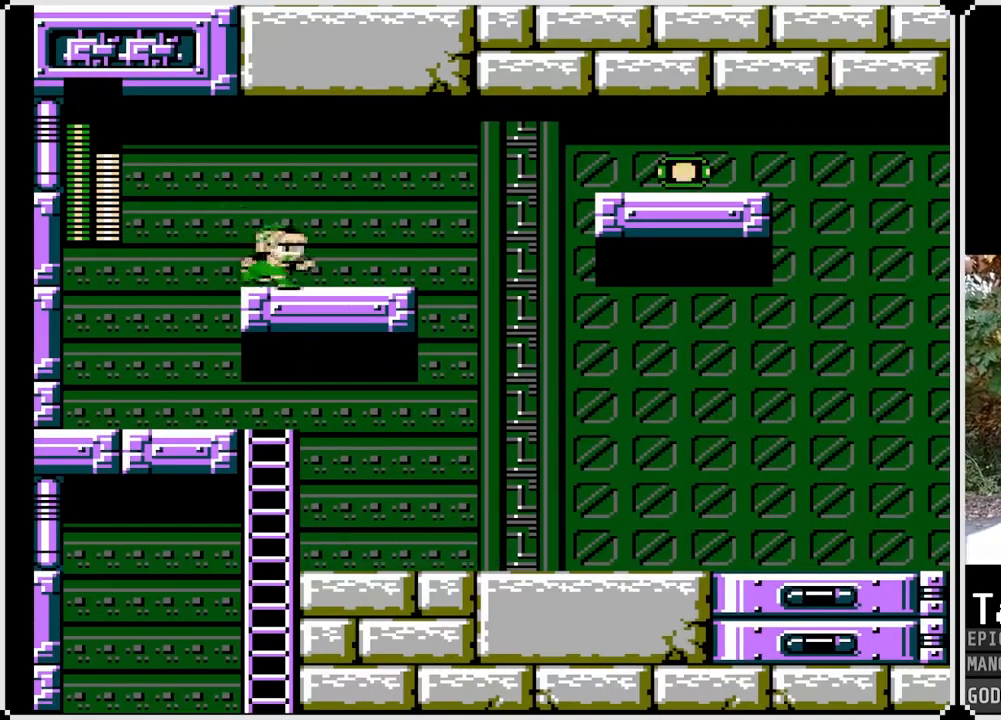
{"buttons": ["DPAD_RIGHT"], "left_stick": "center", "right_stick": "center", "events": []}
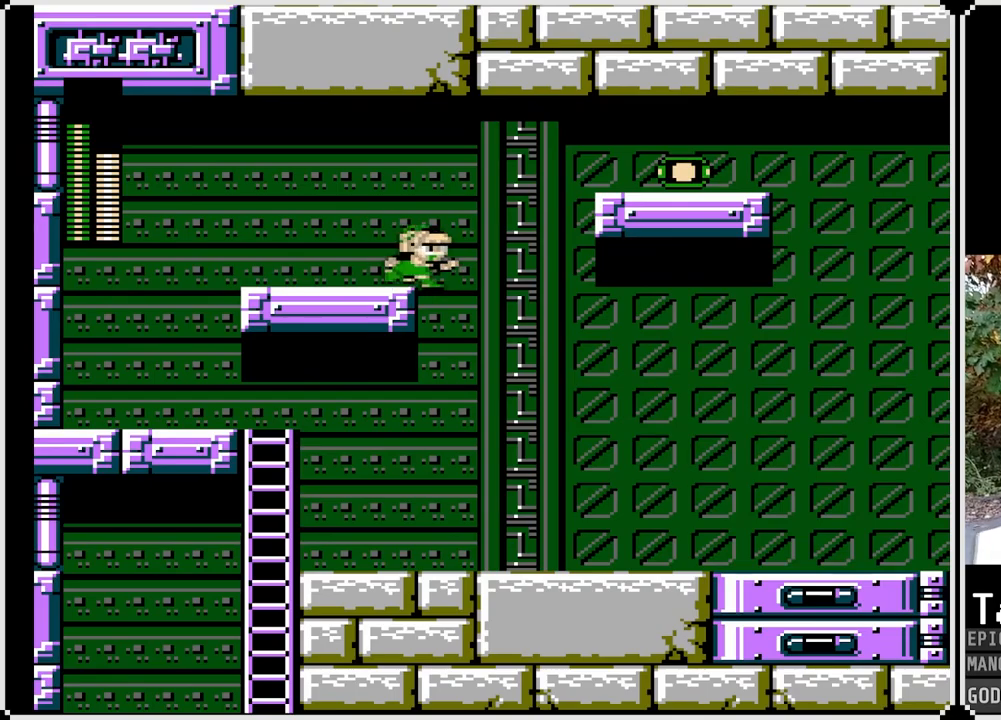
{"buttons": ["CROSS", "DPAD_RIGHT"], "left_stick": "center", "right_stick": "center", "events": [[83, "CROSS", "down"]]}
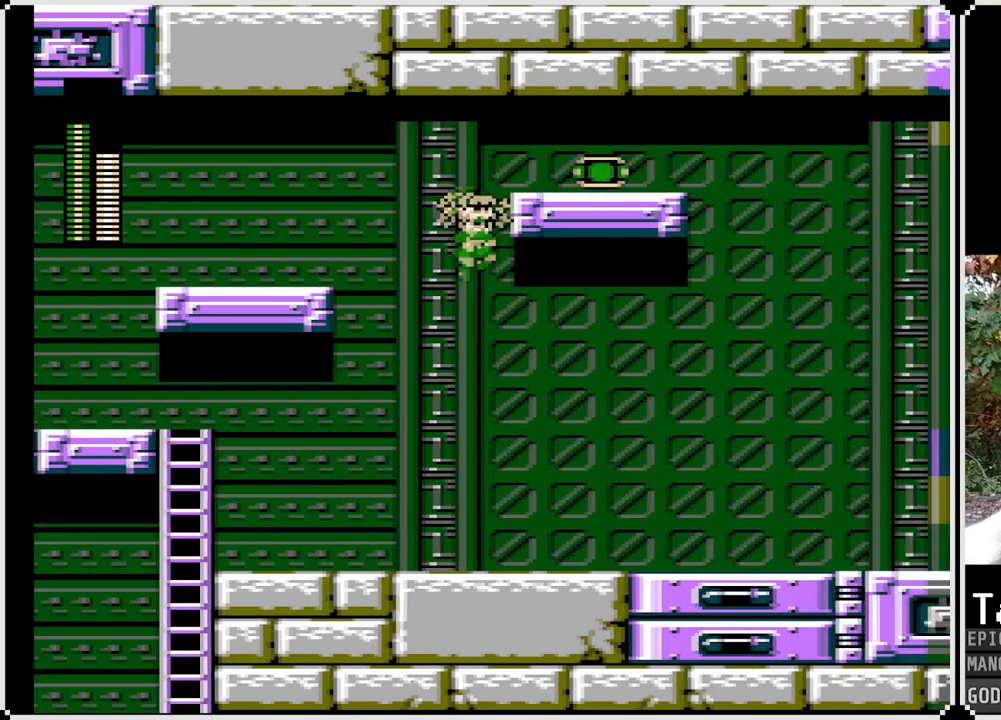
{"buttons": ["DPAD_LEFT"], "left_stick": "center", "right_stick": "center", "events": [[133, "CROSS", "up"], [150, "DPAD_LEFT", "down"], [150, "DPAD_RIGHT", "up"]]}
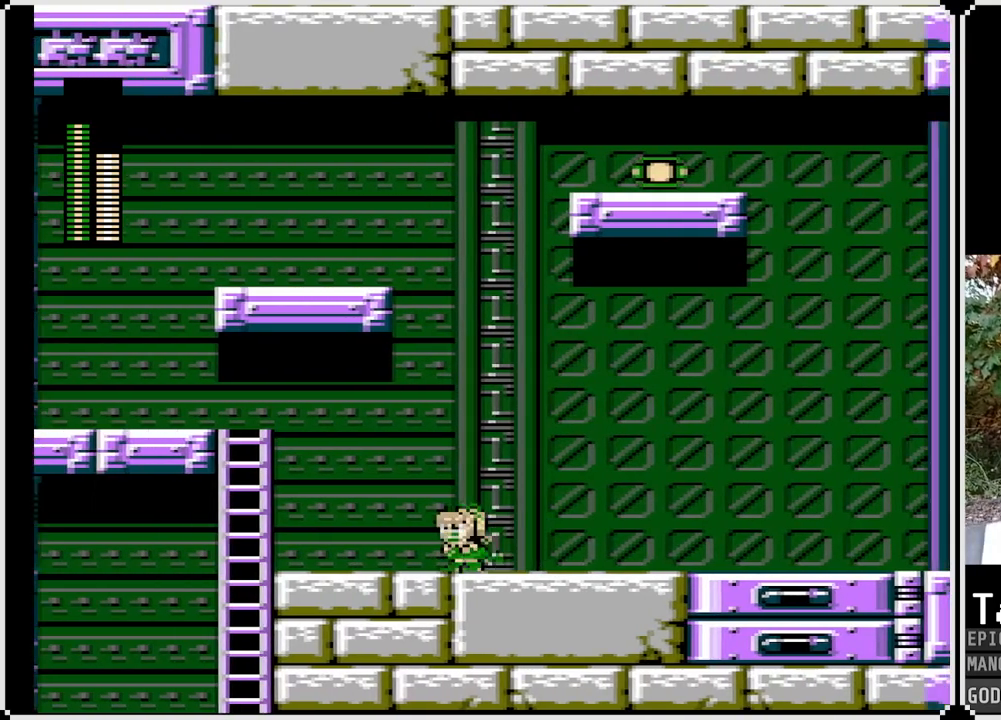
{"buttons": ["CROSS", "DPAD_LEFT"], "left_stick": "center", "right_stick": "center", "events": [[433, "CROSS", "down"]]}
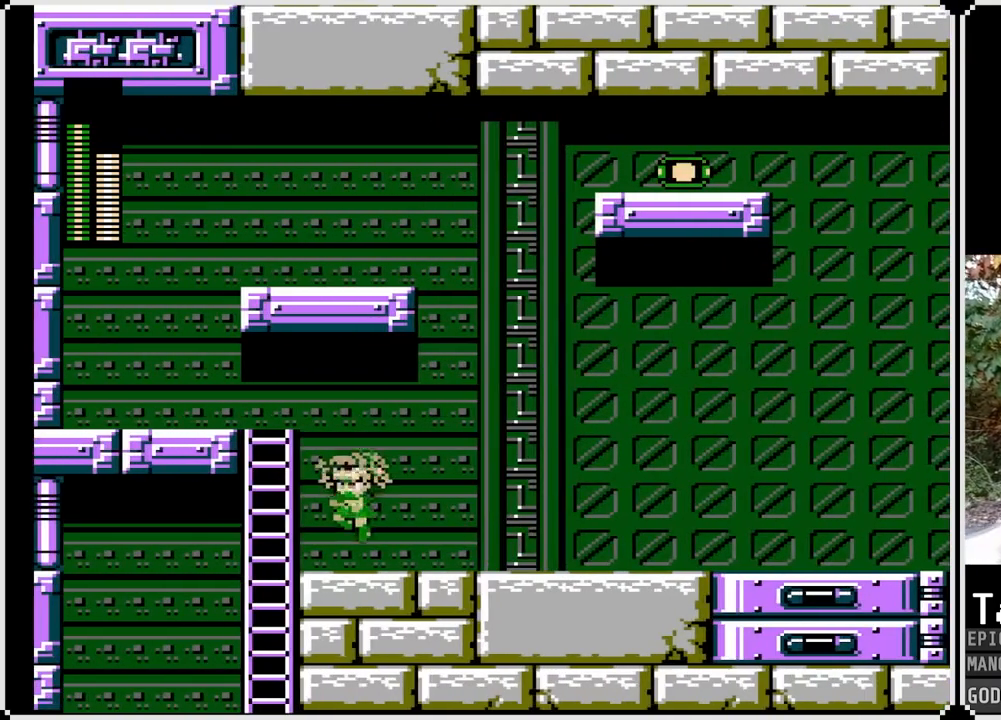
{"buttons": ["DPAD_LEFT"], "left_stick": "center", "right_stick": "center", "events": [[417, "CROSS", "up"]]}
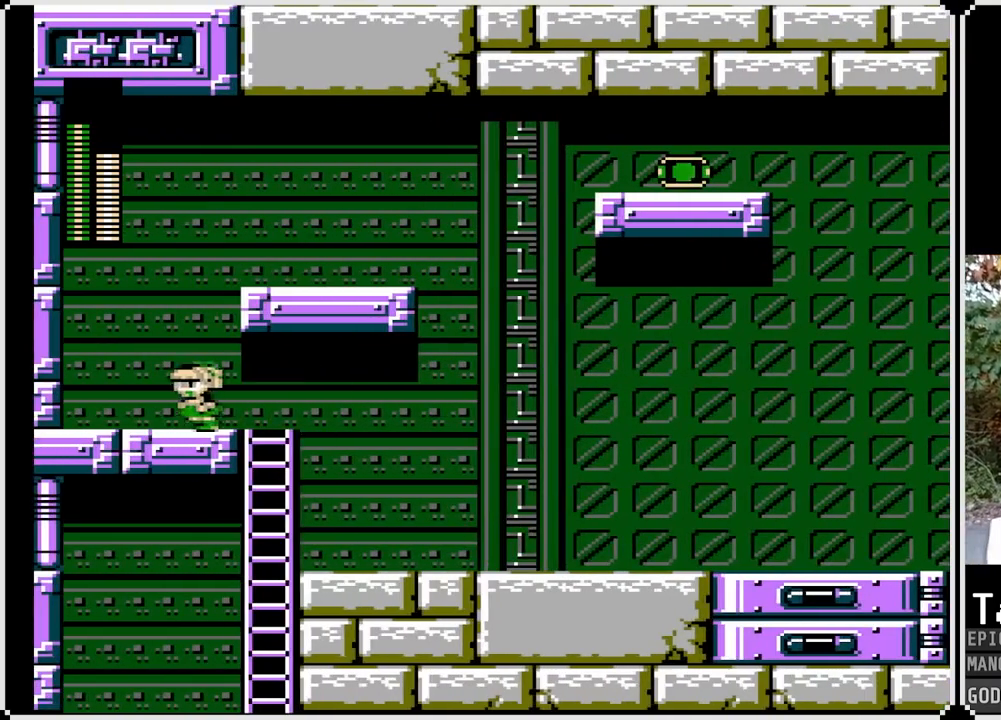
{"buttons": ["DPAD_RIGHT"], "left_stick": "center", "right_stick": "center", "events": [[117, "CROSS", "down"], [233, "DPAD_LEFT", "up"], [233, "DPAD_RIGHT", "down"], [433, "CROSS", "up"]]}
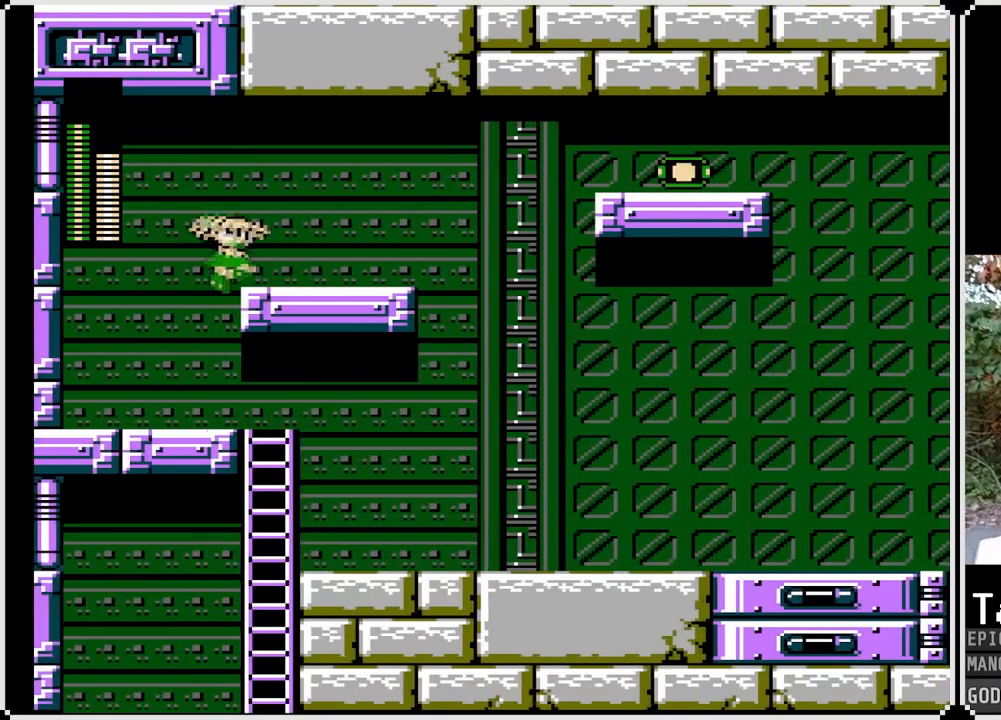
{"buttons": [], "left_stick": "center", "right_stick": "center", "events": [[117, "DPAD_RIGHT", "up"], [150, "SQUARE", "down"], [267, "SQUARE", "up"]]}
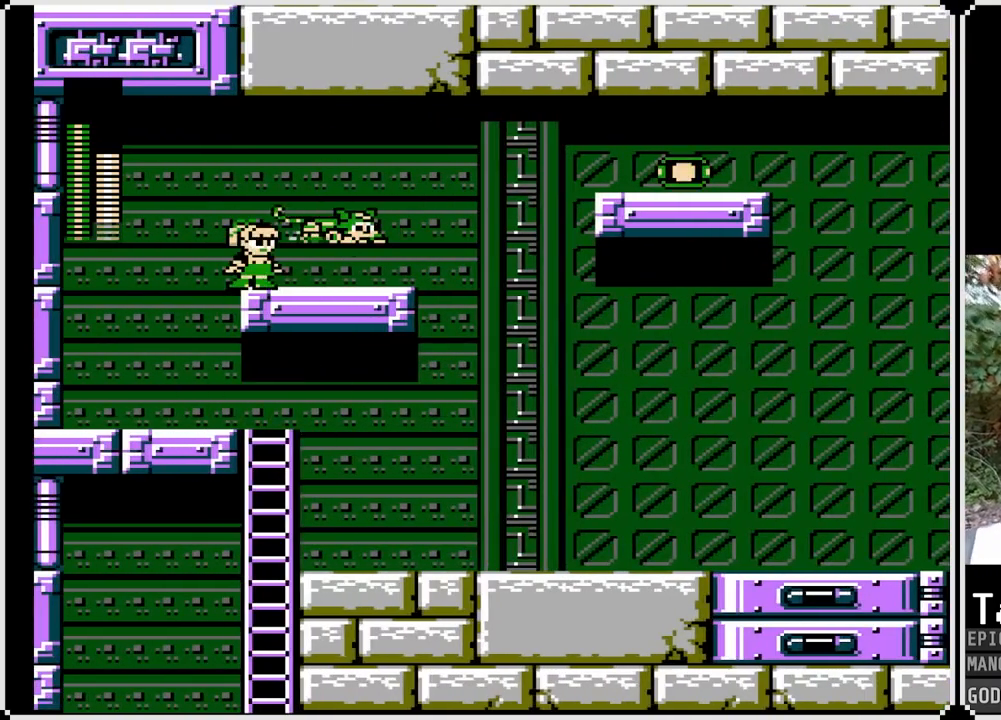
{"buttons": [], "left_stick": "center", "right_stick": "center", "events": [[117, "CROSS", "down"], [150, "DPAD_RIGHT", "down"], [367, "CROSS", "up"], [467, "DPAD_RIGHT", "up"]]}
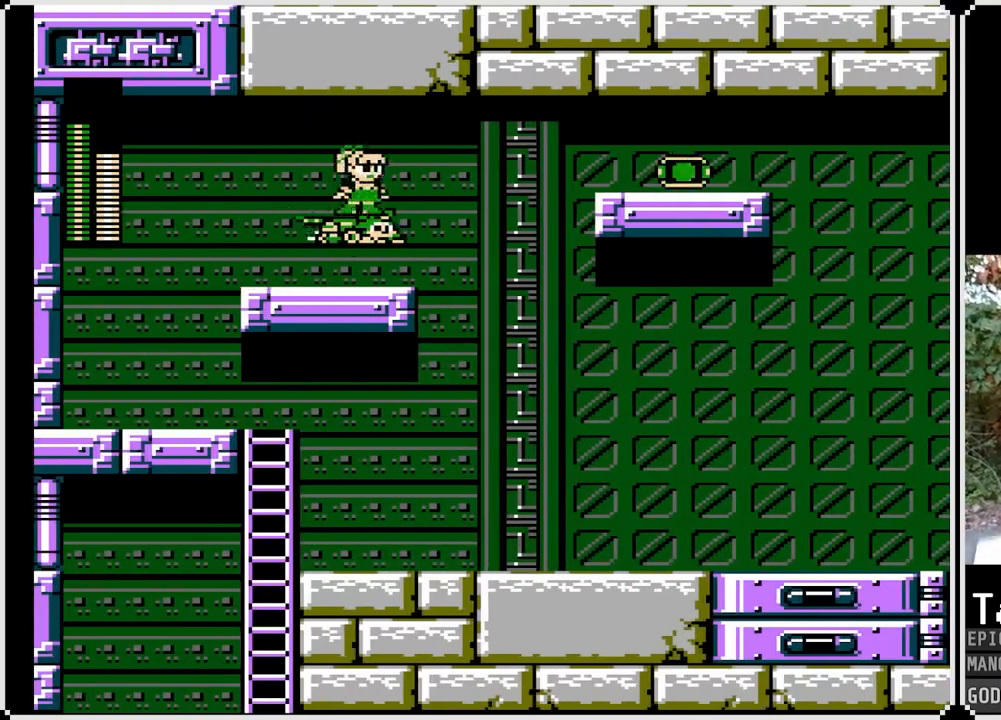
{"buttons": ["DPAD_RIGHT"], "left_stick": "center", "right_stick": "center", "events": [[117, "DPAD_RIGHT", "down"]]}
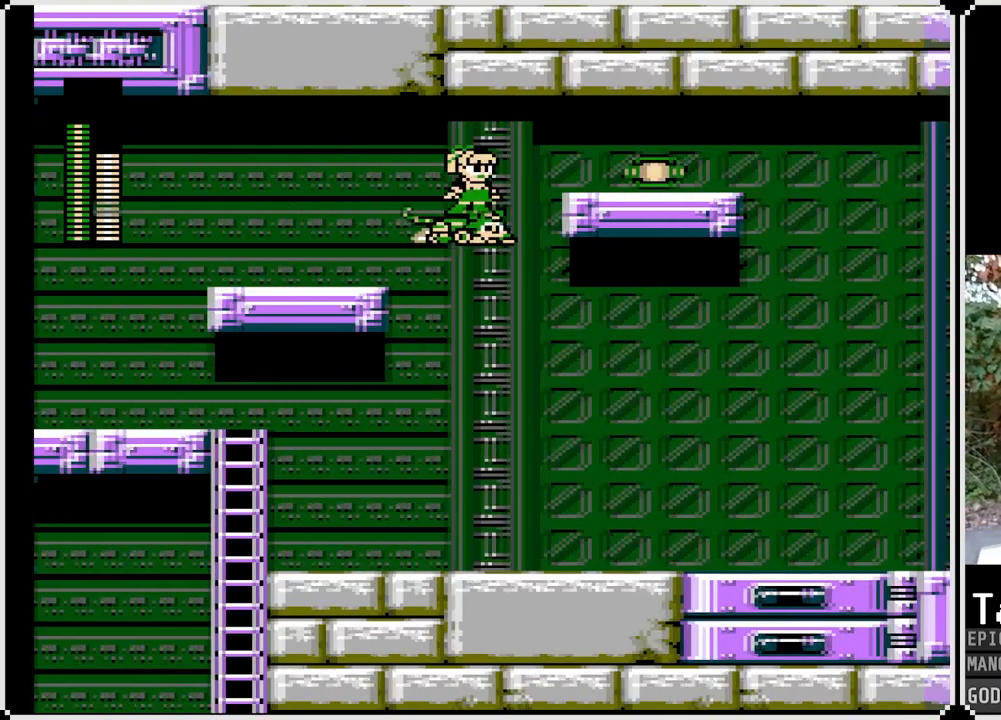
{"buttons": ["DPAD_RIGHT"], "left_stick": "center", "right_stick": "center", "events": [[167, "CROSS", "down"], [367, "CROSS", "up"]]}
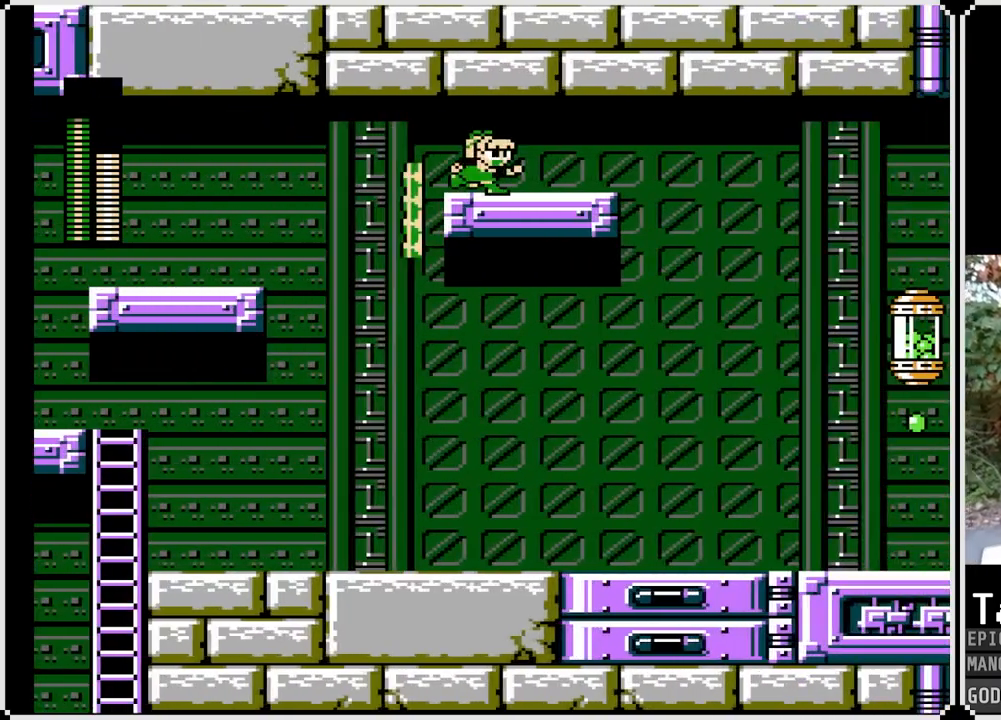
{"buttons": [], "left_stick": "center", "right_stick": "center", "events": [[100, "DPAD_RIGHT", "up"]]}
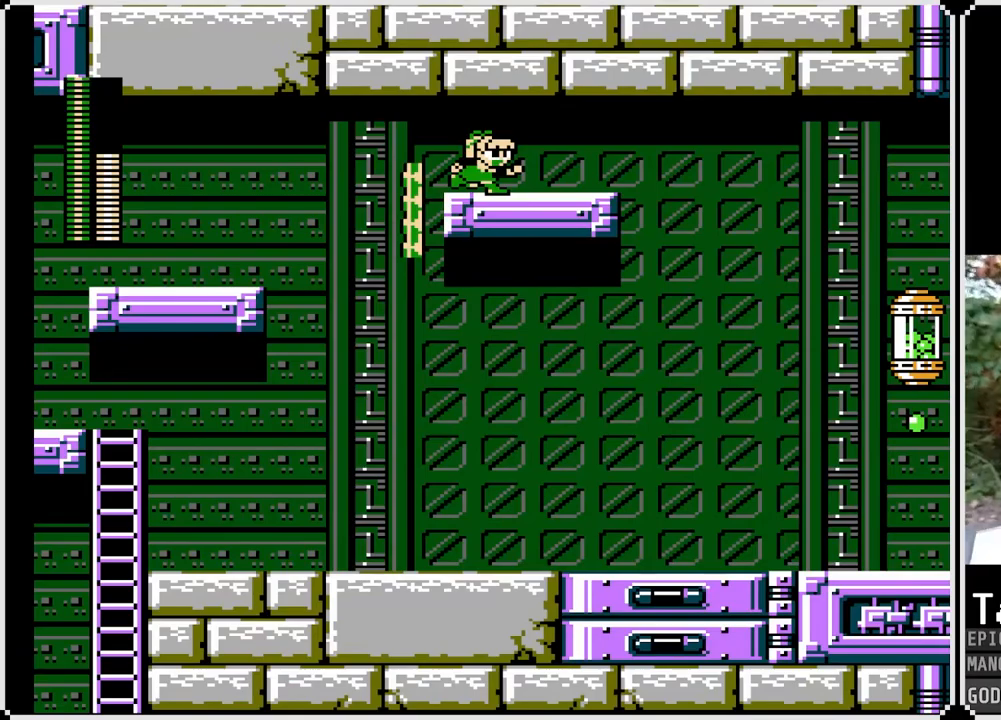
{"buttons": [], "left_stick": "center", "right_stick": "center", "events": []}
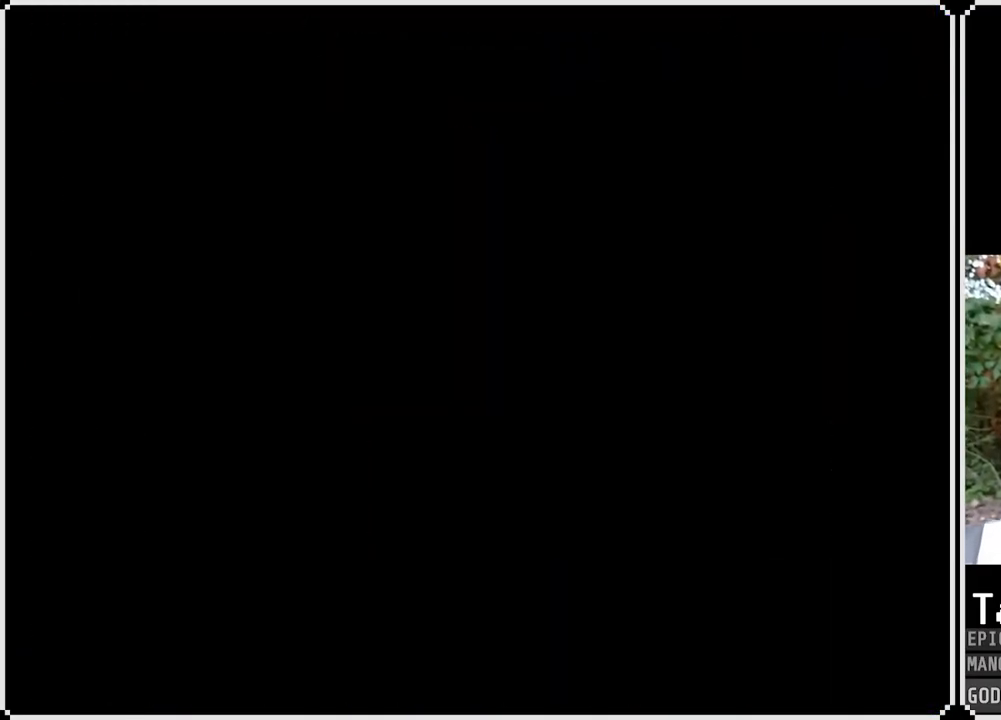
{"buttons": [], "left_stick": "center", "right_stick": "center", "events": []}
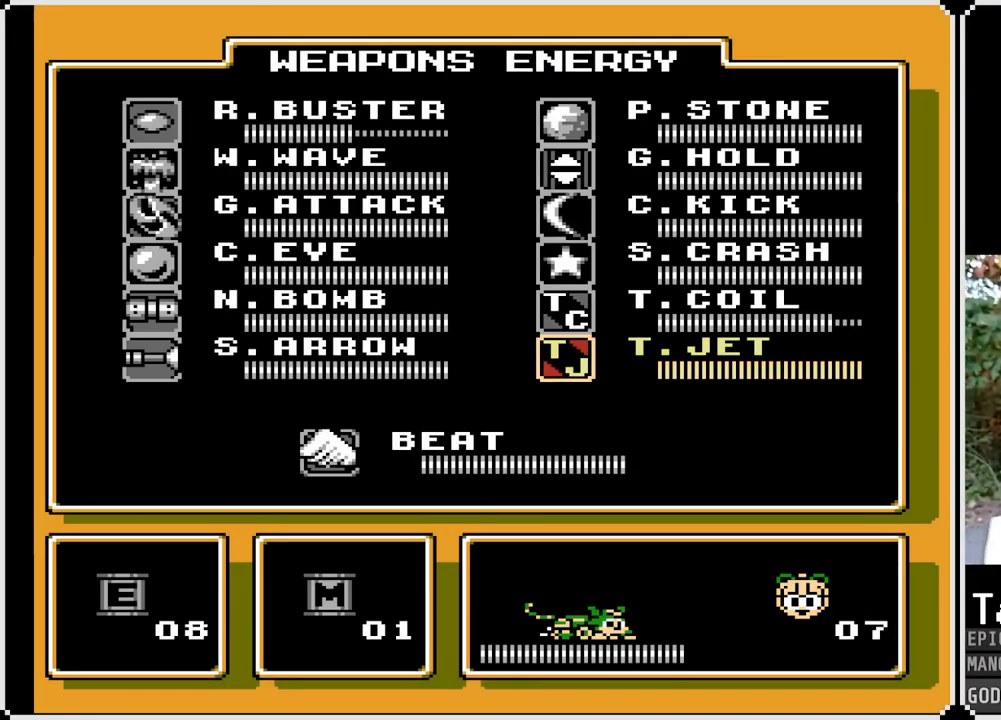
{"buttons": [], "left_stick": "center", "right_stick": "center", "events": [[17, "DPAD_LEFT", "down"], [150, "DPAD_LEFT", "up"], [367, "DPAD_UP", "down"], [483, "DPAD_UP", "up"]]}
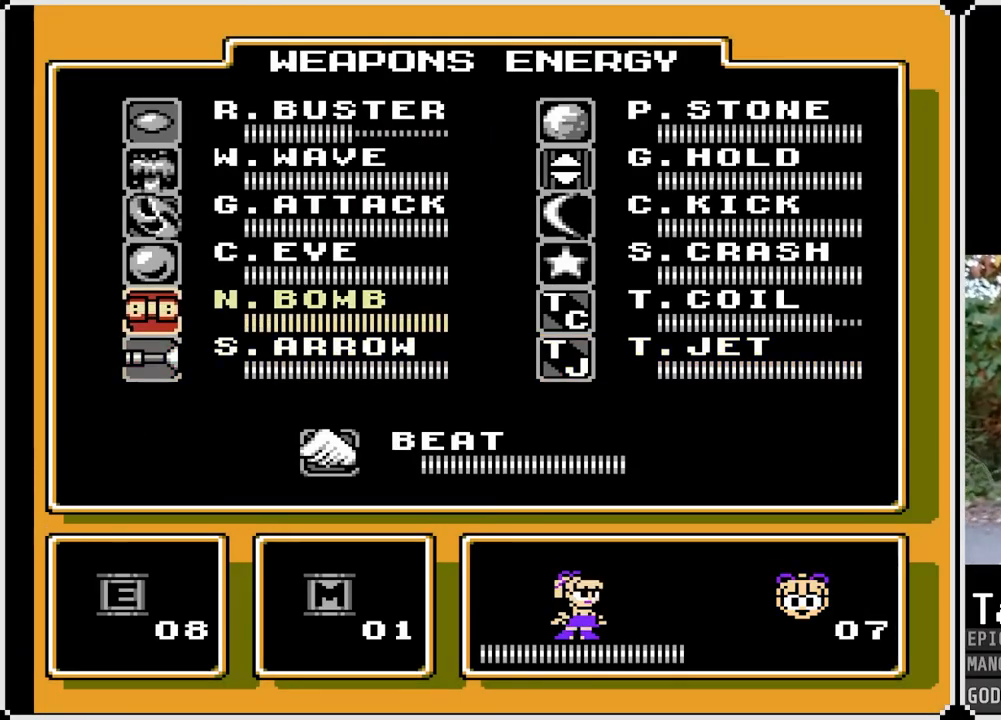
{"buttons": ["DPAD_UP"], "left_stick": "center", "right_stick": "center", "events": [[33, "DPAD_UP", "down"], [150, "DPAD_UP", "up"], [183, "DPAD_UP", "down"], [333, "DPAD_UP", "up"], [450, "DPAD_UP", "down"]]}